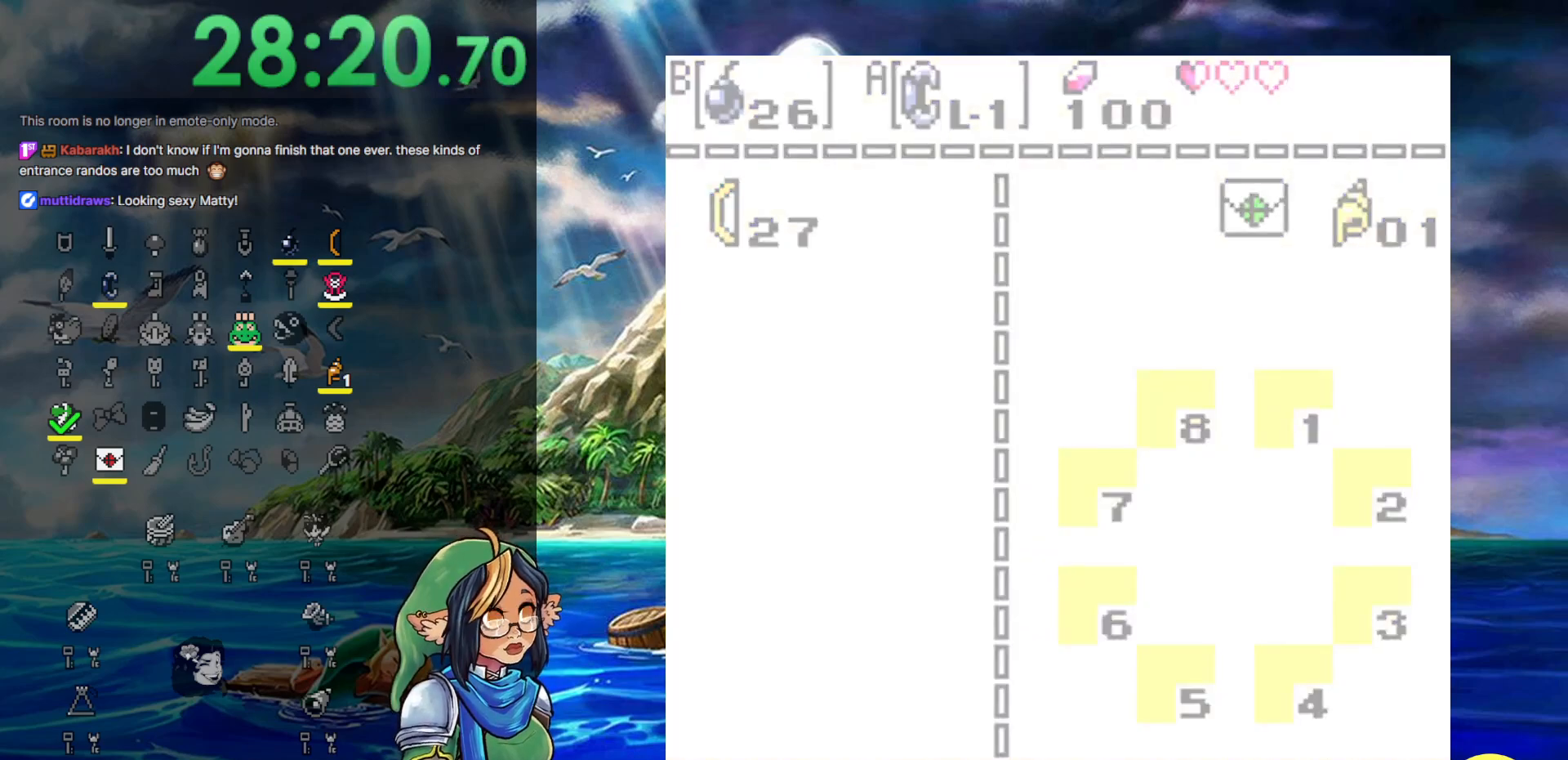
Gameplay with a controller (Nintendo layout); each line is a JSON object with the inputs held at the frame after it. "events" lists button and stick changes between this image and that frame as [ms after this image, input, new state], when the widget could be followed in between. Not read: L3 R3.
{"buttons": ["DPAD_DOWN"], "events": [[450, "DPAD_DOWN", "down"]]}
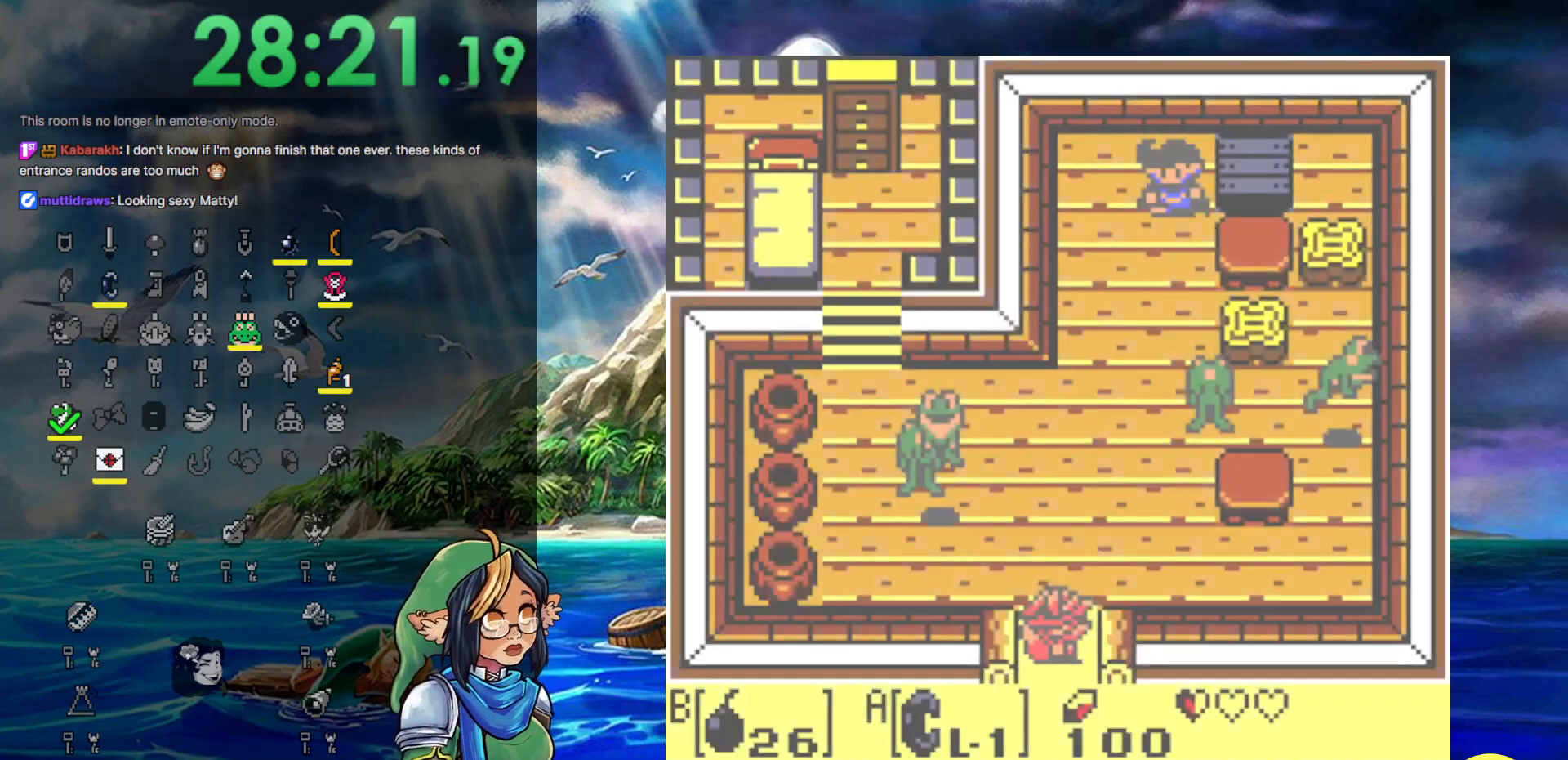
{"buttons": ["DPAD_DOWN"], "events": []}
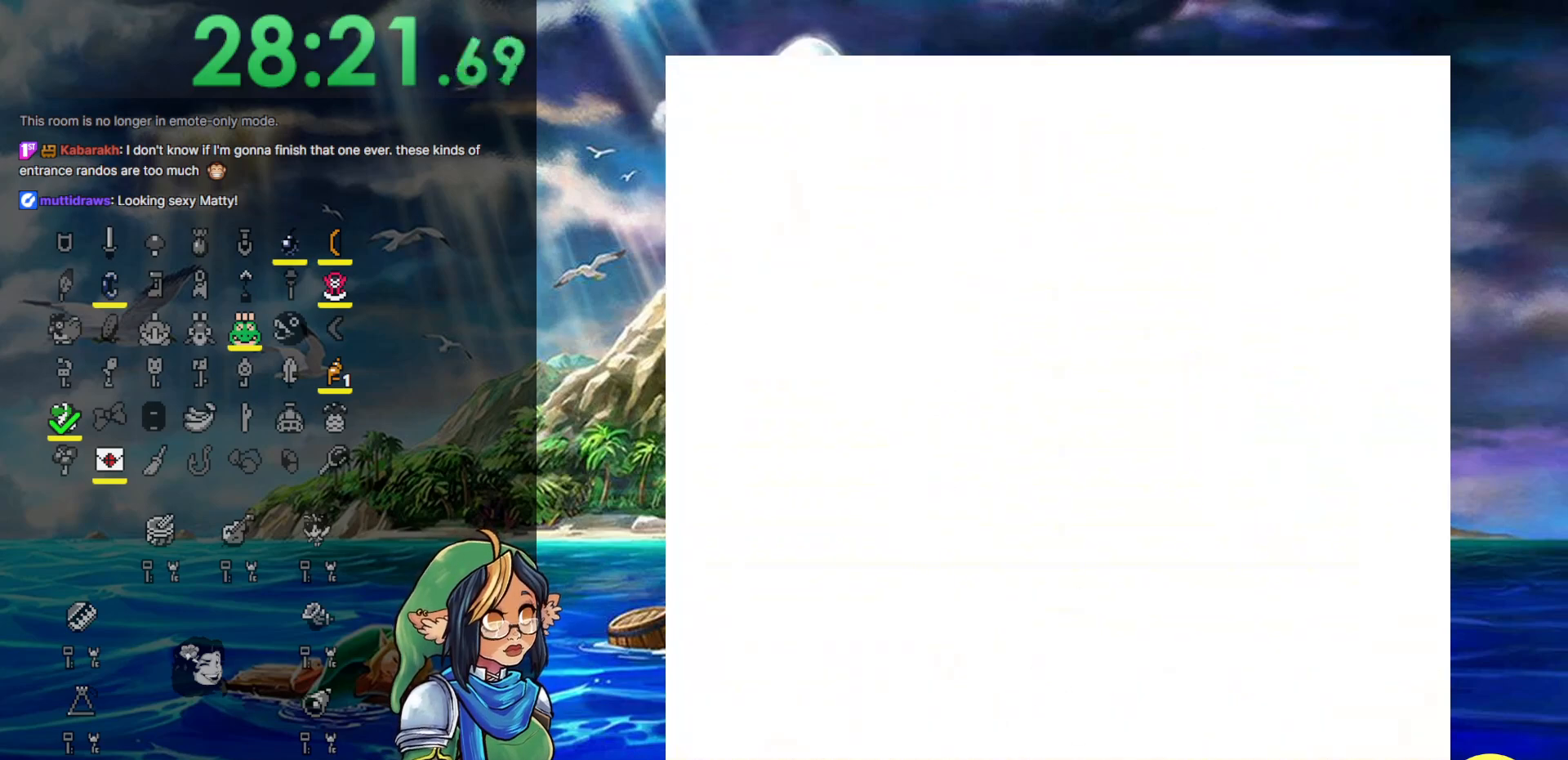
{"buttons": [], "events": [[17, "DPAD_DOWN", "up"]]}
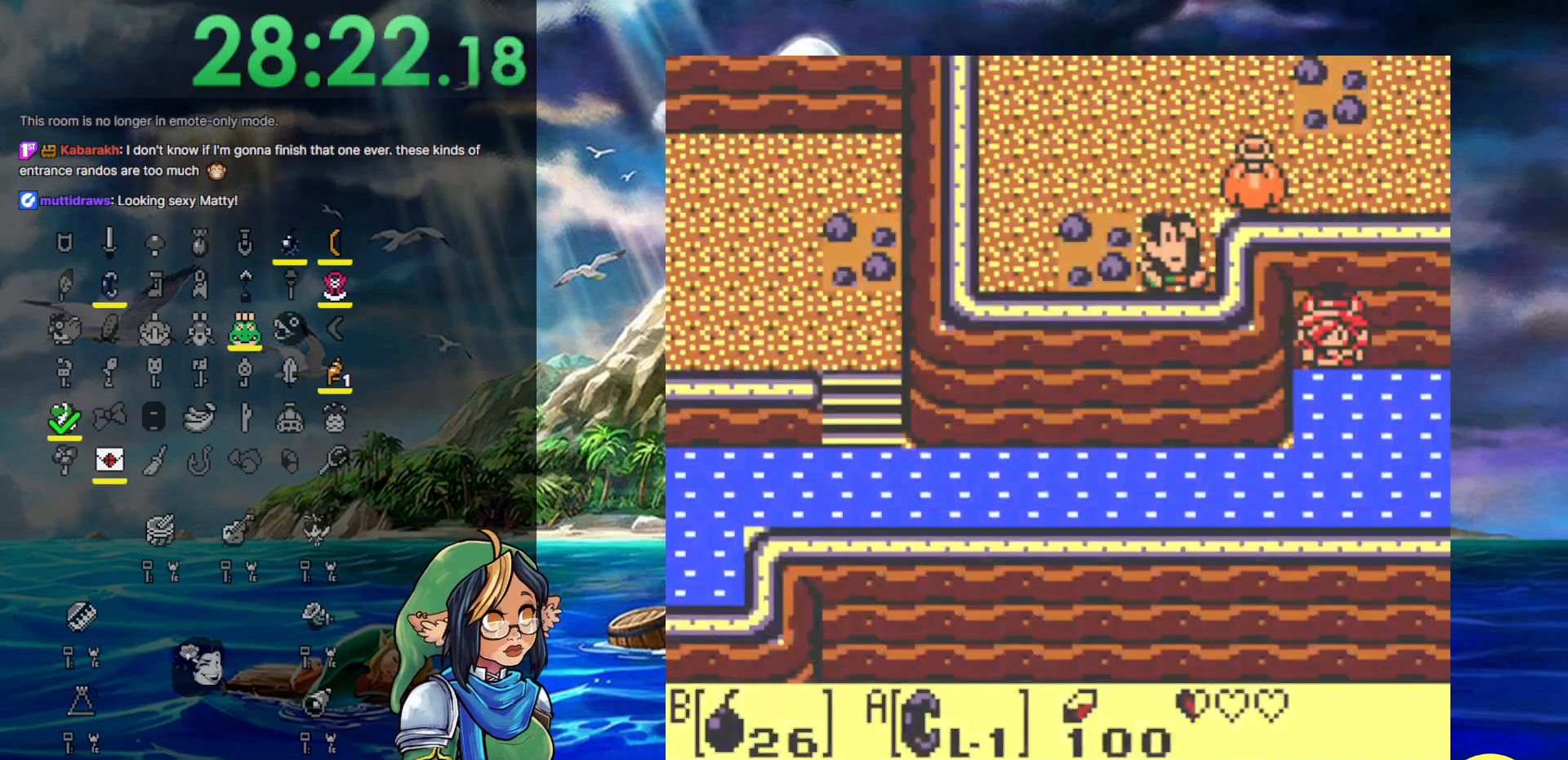
{"buttons": ["START"], "events": [[483, "START", "down"]]}
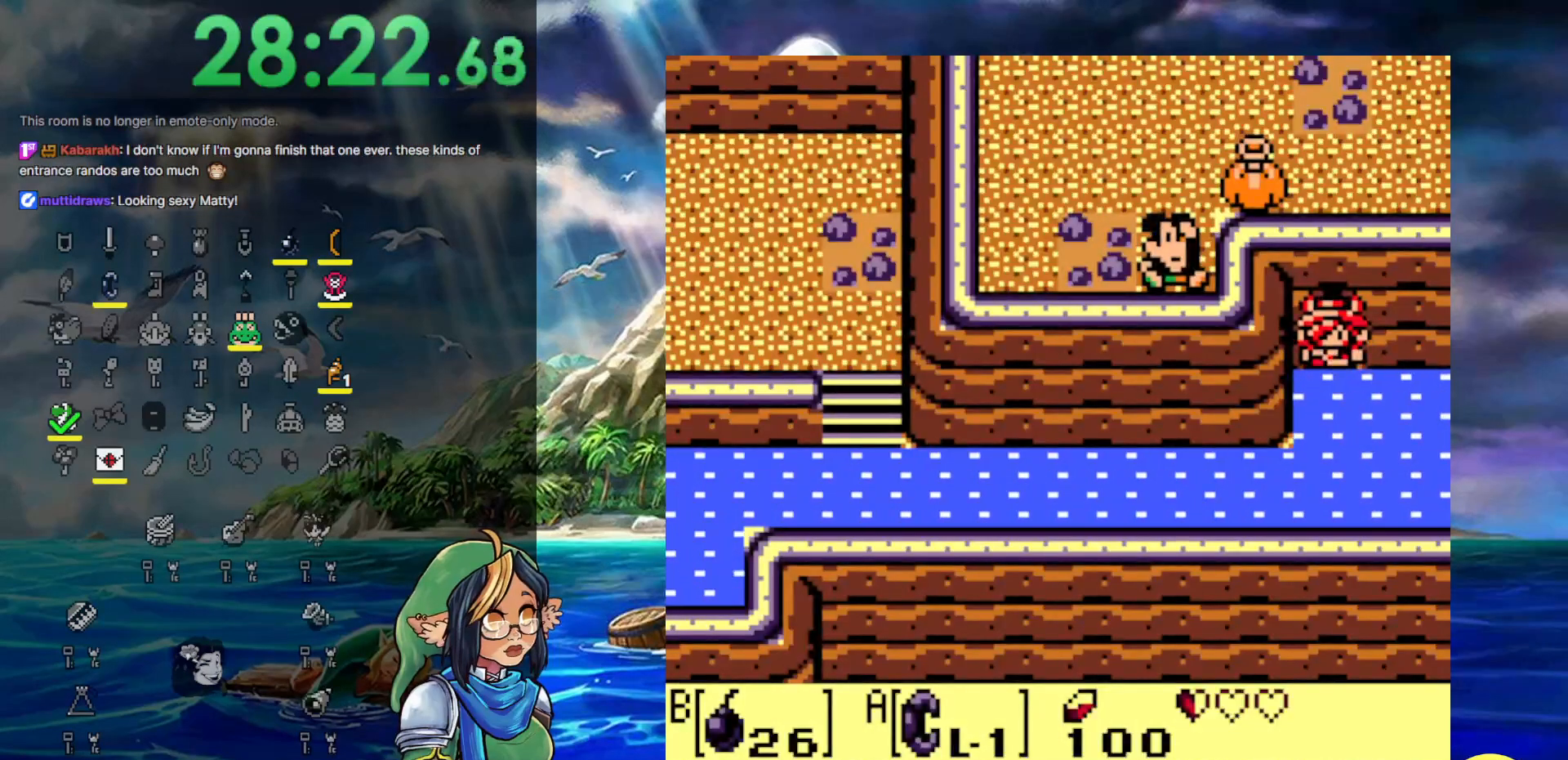
{"buttons": [], "events": [[167, "START", "up"]]}